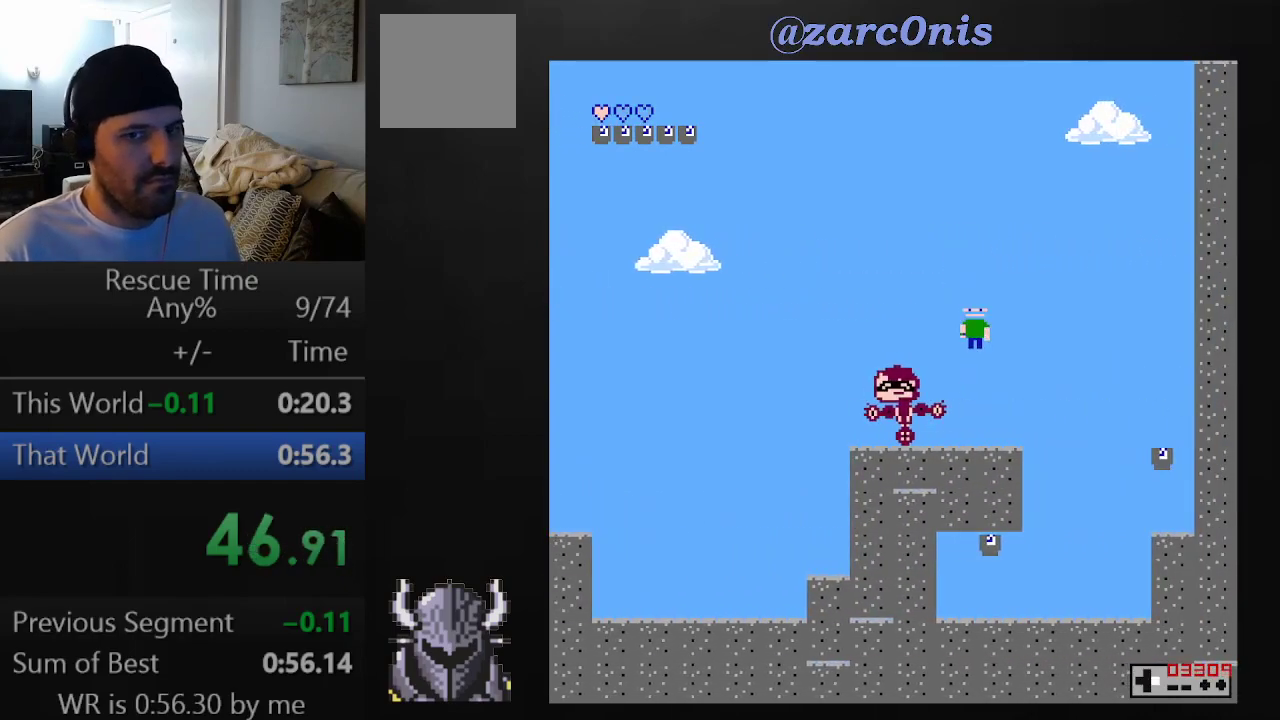
Gameplay with a controller (Xbox layout); each line is a JSON object with the inputs held at the frame after it. "events" lists button and stick changes between this image and that frame as [ms after this image, input, new state], when the widget could be followed in between. Not read: L3 R3 left_stick right_stick.
{"buttons": ["A", "DPAD_RIGHT"], "events": [[50, "A", "down"]]}
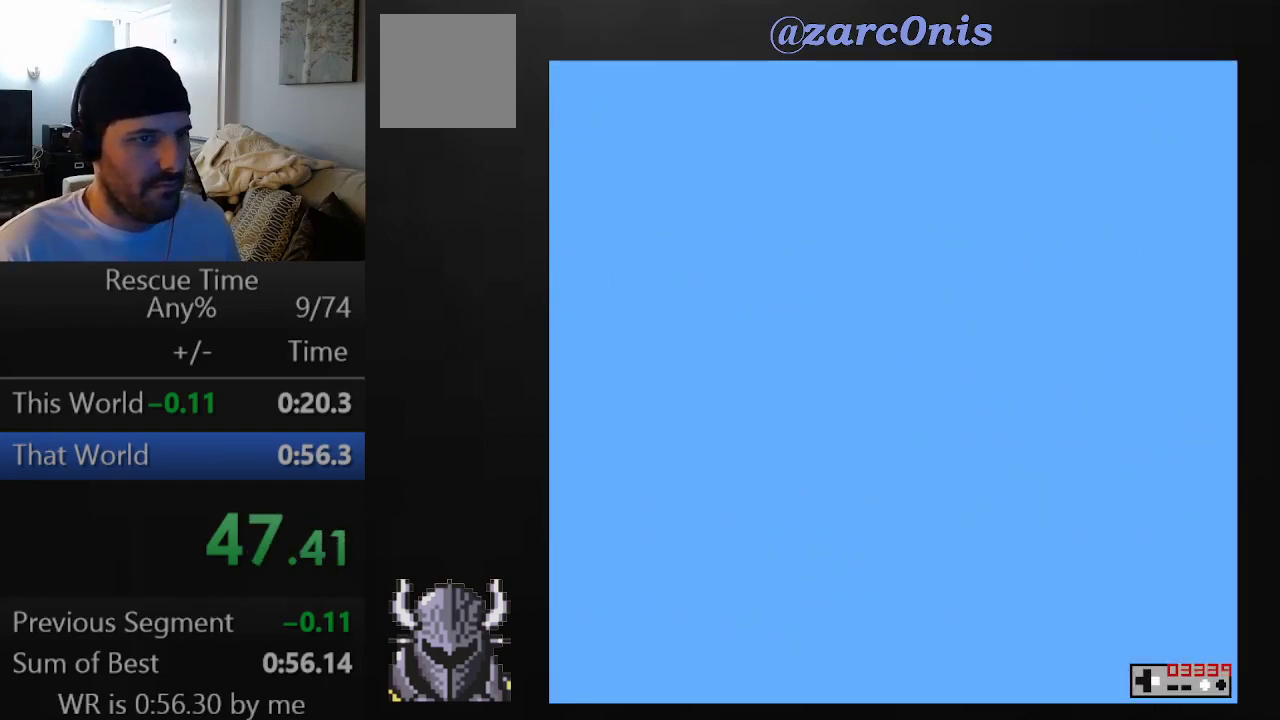
{"buttons": ["A", "DPAD_RIGHT"], "events": []}
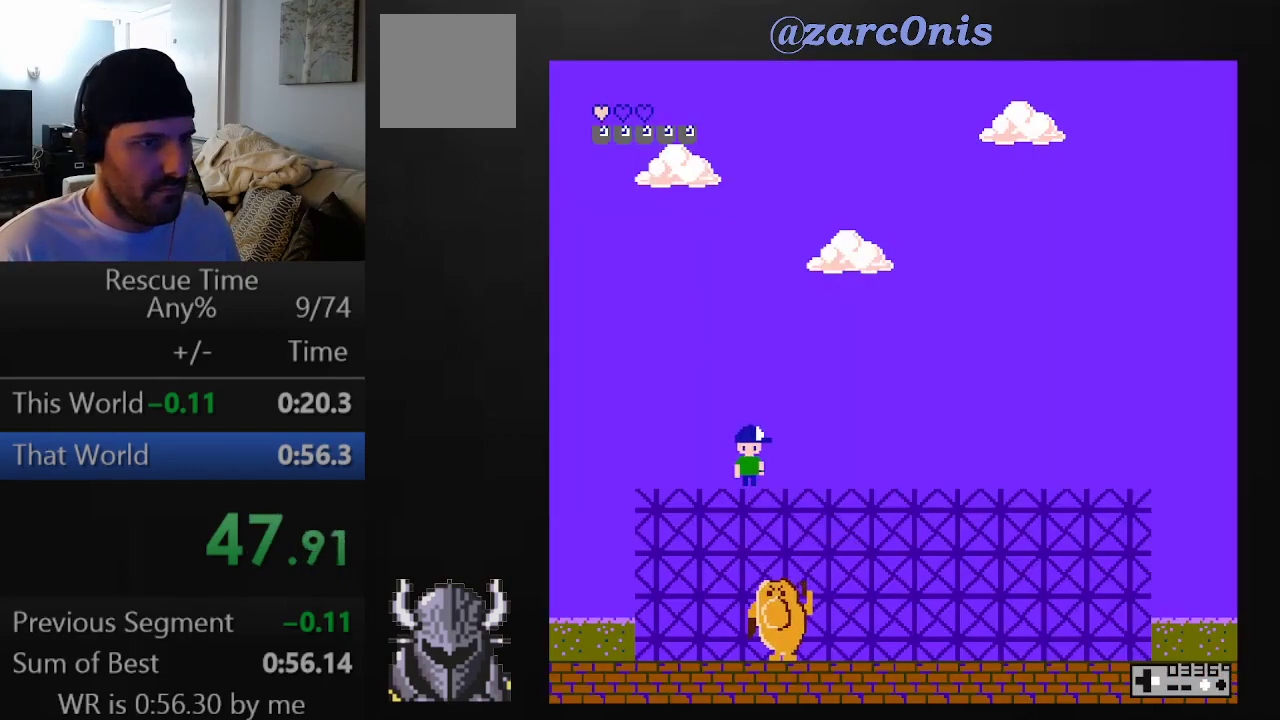
{"buttons": ["A", "DPAD_RIGHT"], "events": []}
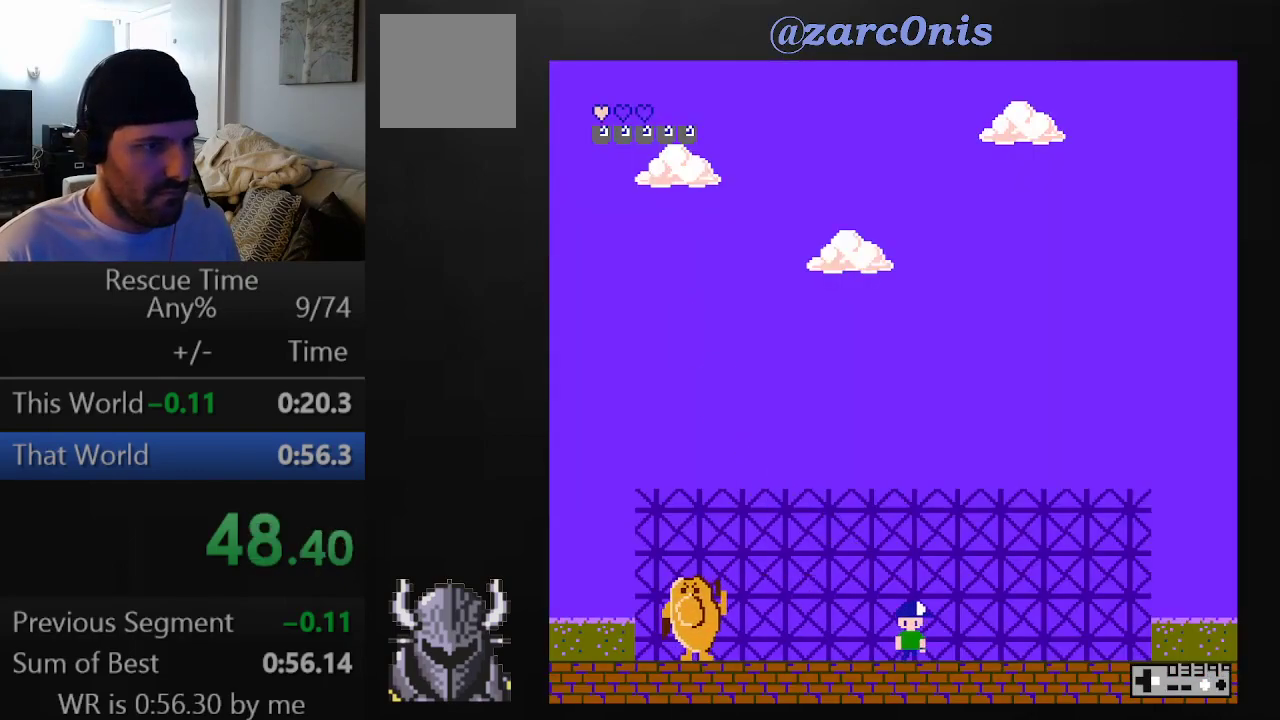
{"buttons": ["A", "DPAD_RIGHT"], "events": [[333, "B", "down"], [483, "B", "up"]]}
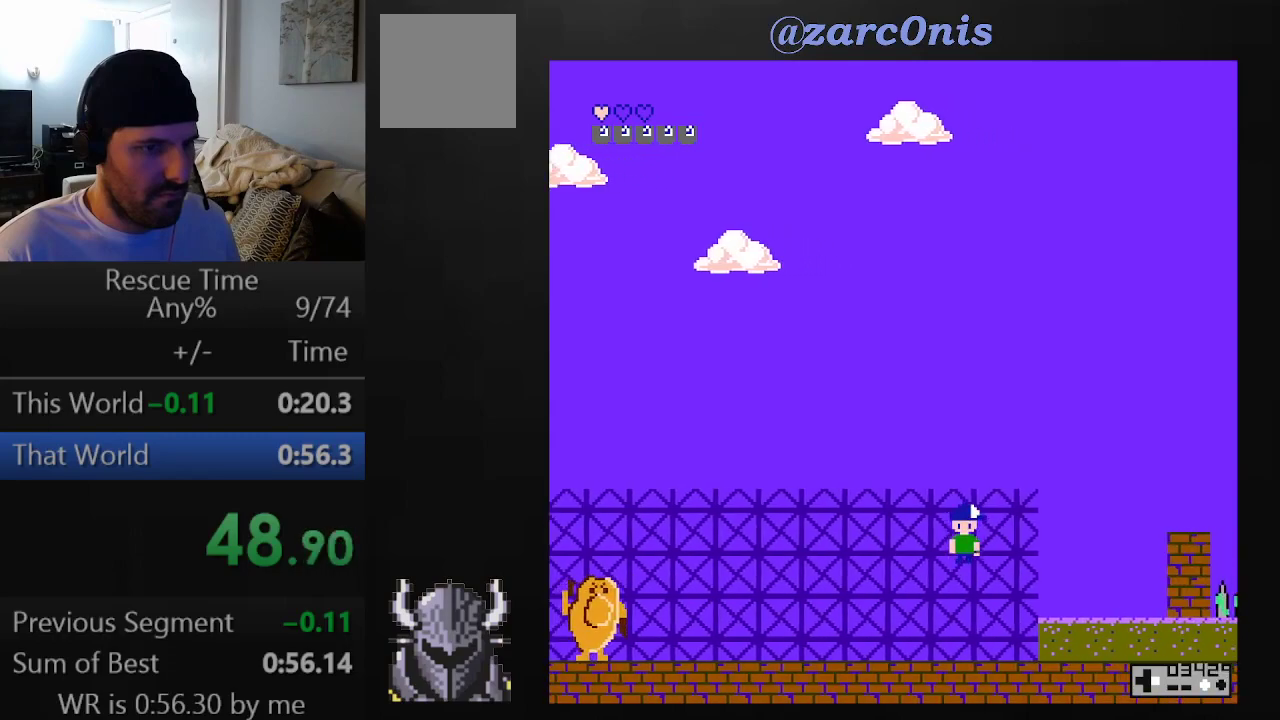
{"buttons": ["A", "B", "DPAD_RIGHT"], "events": [[333, "B", "down"]]}
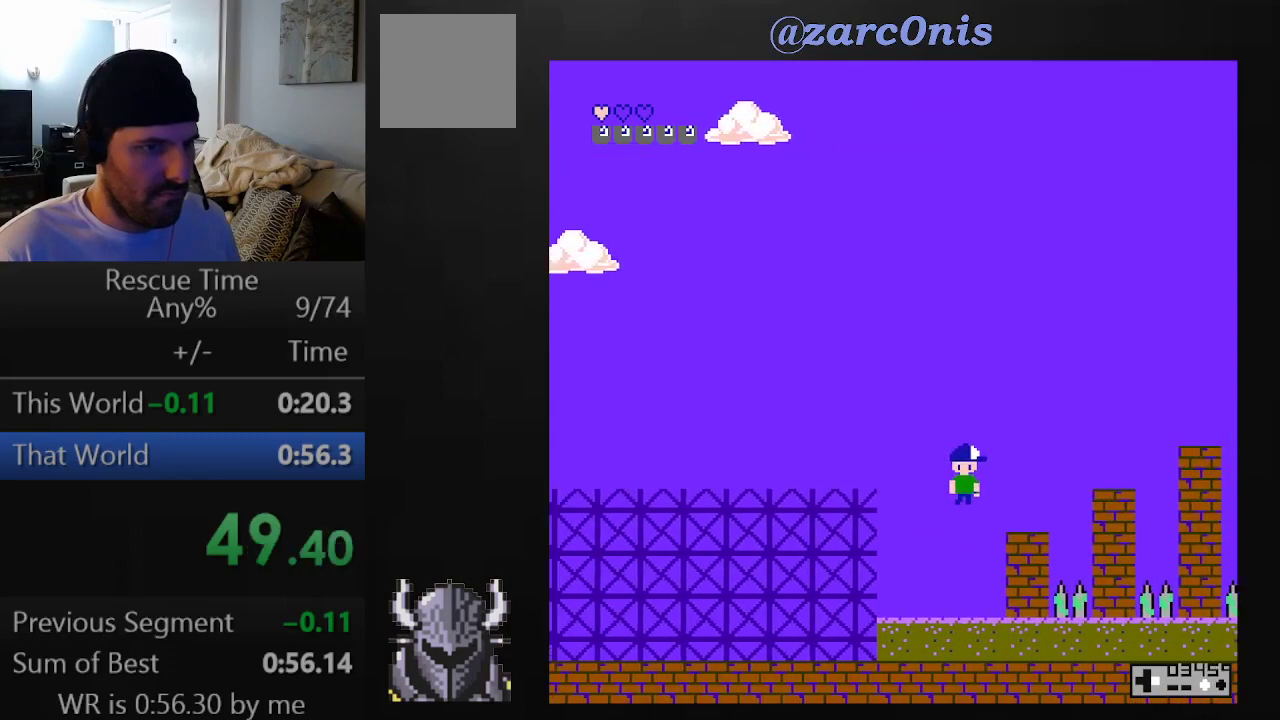
{"buttons": ["A", "DPAD_RIGHT"], "events": [[17, "B", "up"], [233, "B", "down"], [250, "DPAD_UP", "down"], [367, "DPAD_UP", "up"], [500, "B", "up"]]}
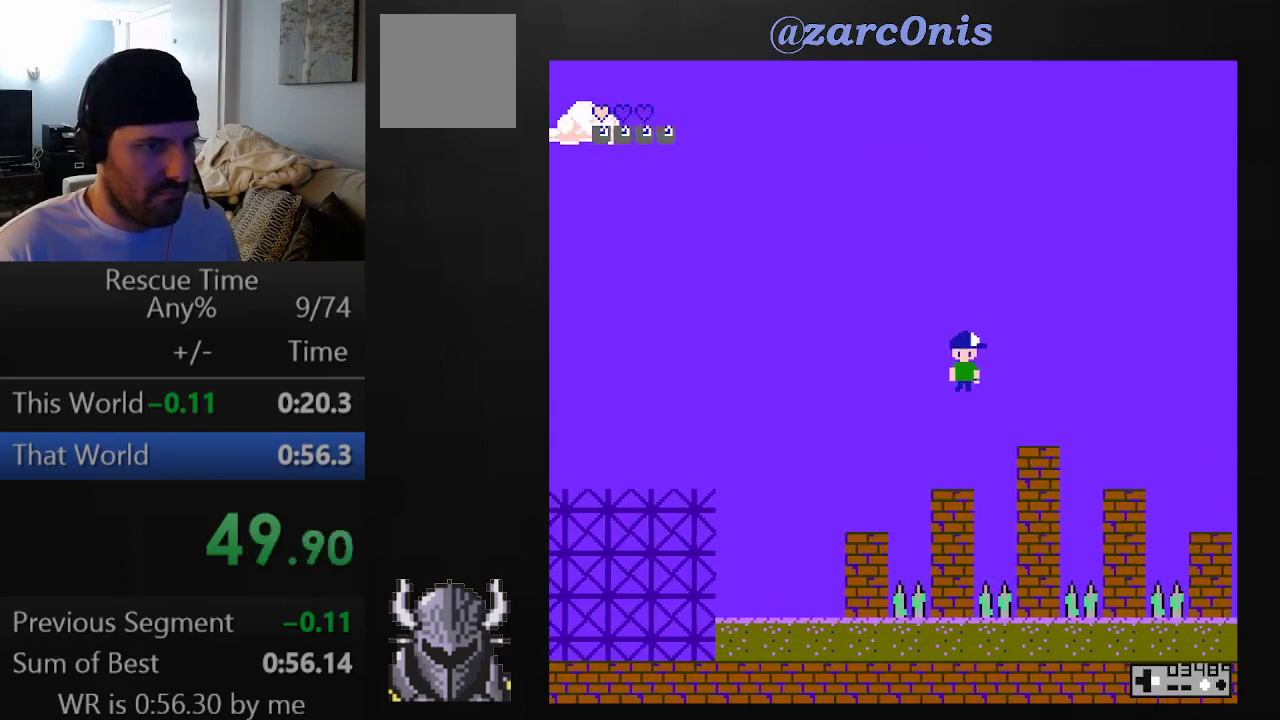
{"buttons": ["A", "DPAD_RIGHT"], "events": []}
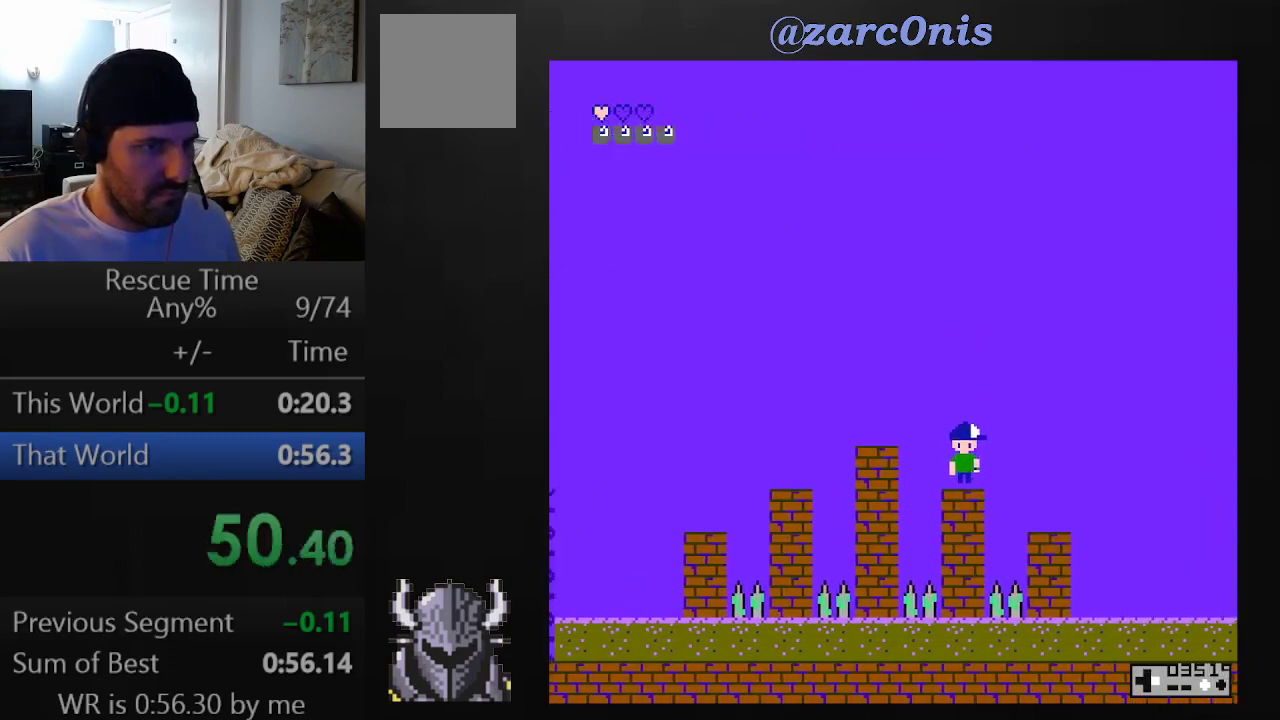
{"buttons": ["A", "DPAD_RIGHT"], "events": []}
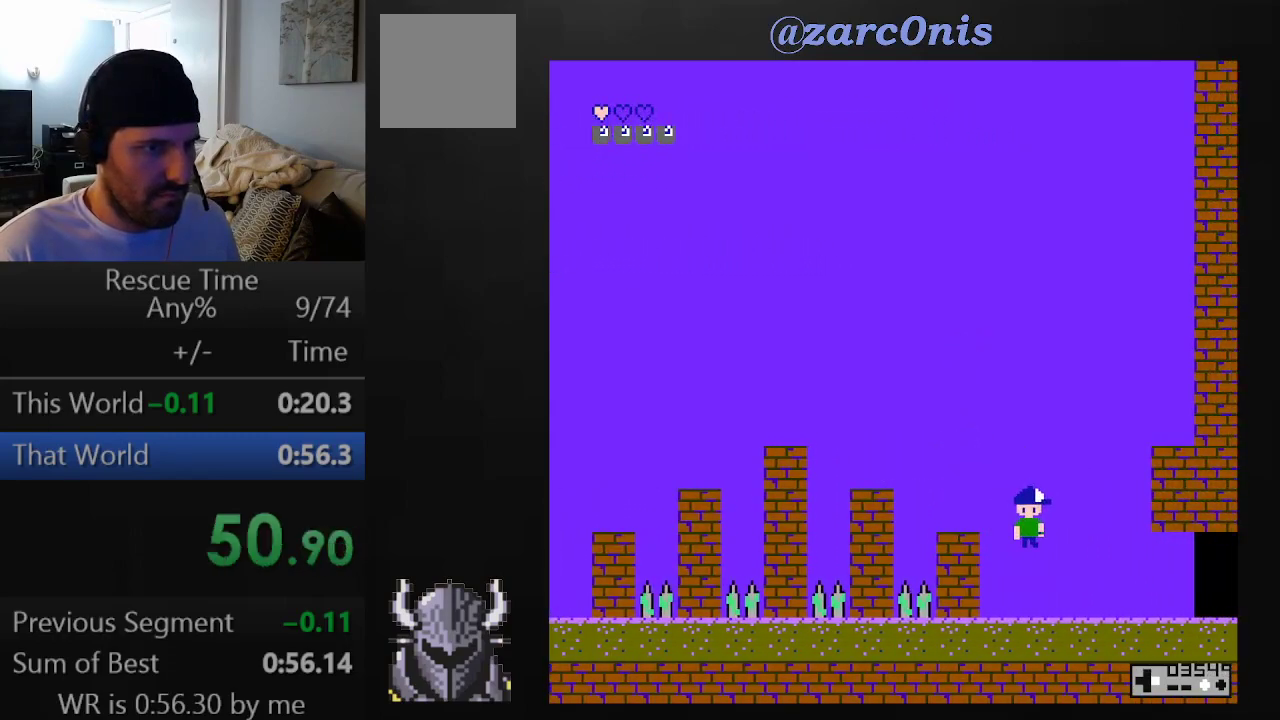
{"buttons": ["A", "DPAD_RIGHT"], "events": []}
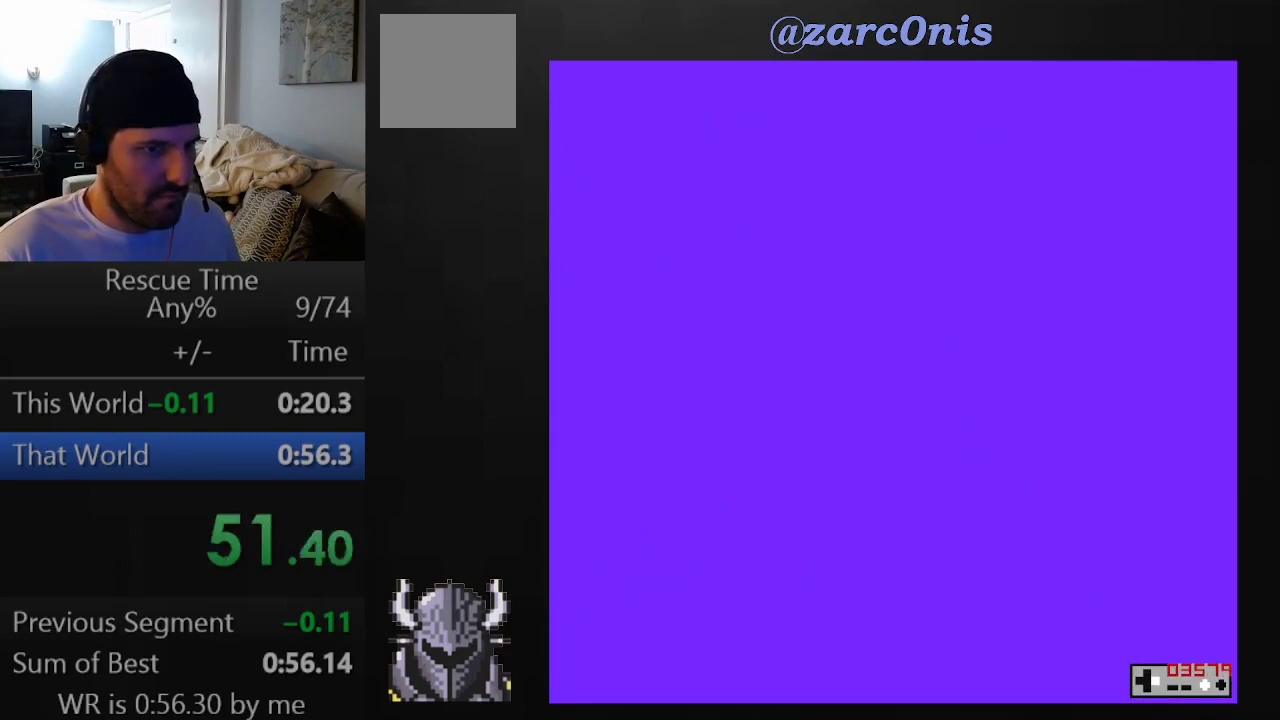
{"buttons": ["A", "DPAD_RIGHT"], "events": []}
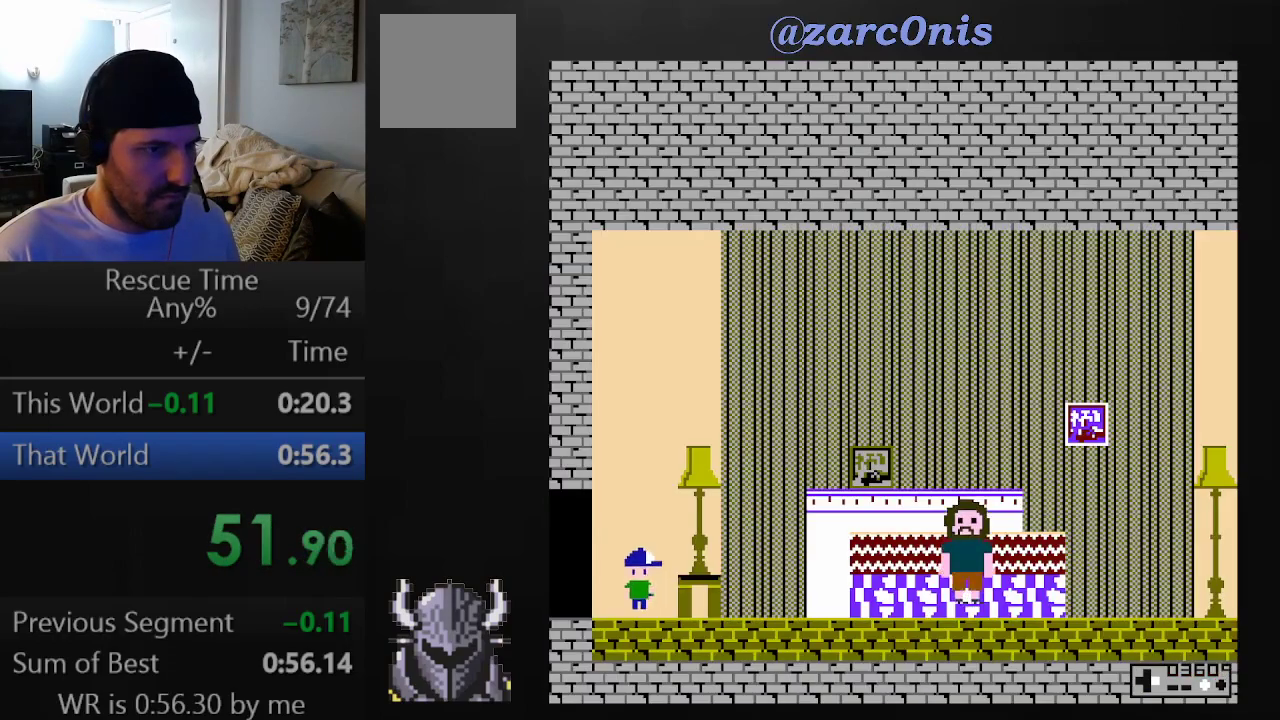
{"buttons": ["A", "DPAD_RIGHT"], "events": [[217, "A", "up"], [300, "A", "down"], [367, "A", "up"], [450, "A", "down"]]}
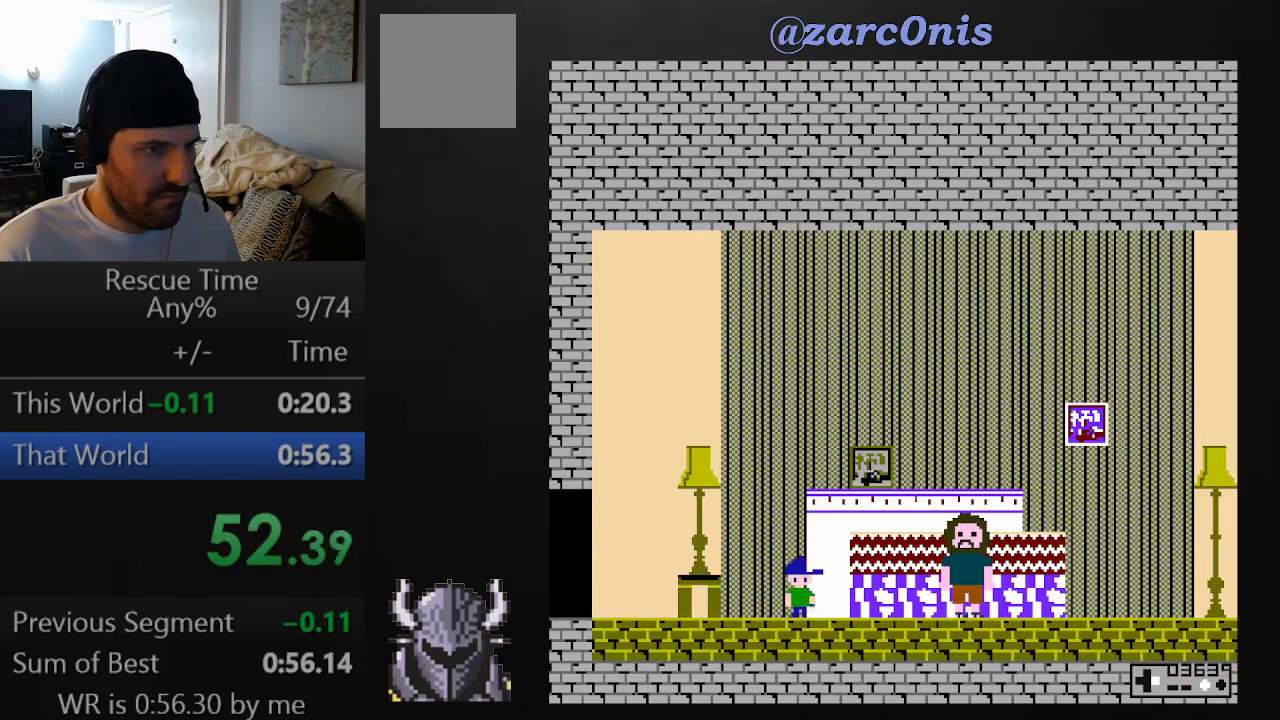
{"buttons": ["A", "DPAD_RIGHT"], "events": [[17, "A", "up"], [83, "A", "down"], [133, "A", "up"], [200, "A", "down"], [267, "A", "up"], [333, "A", "down"], [383, "A", "up"], [467, "A", "down"]]}
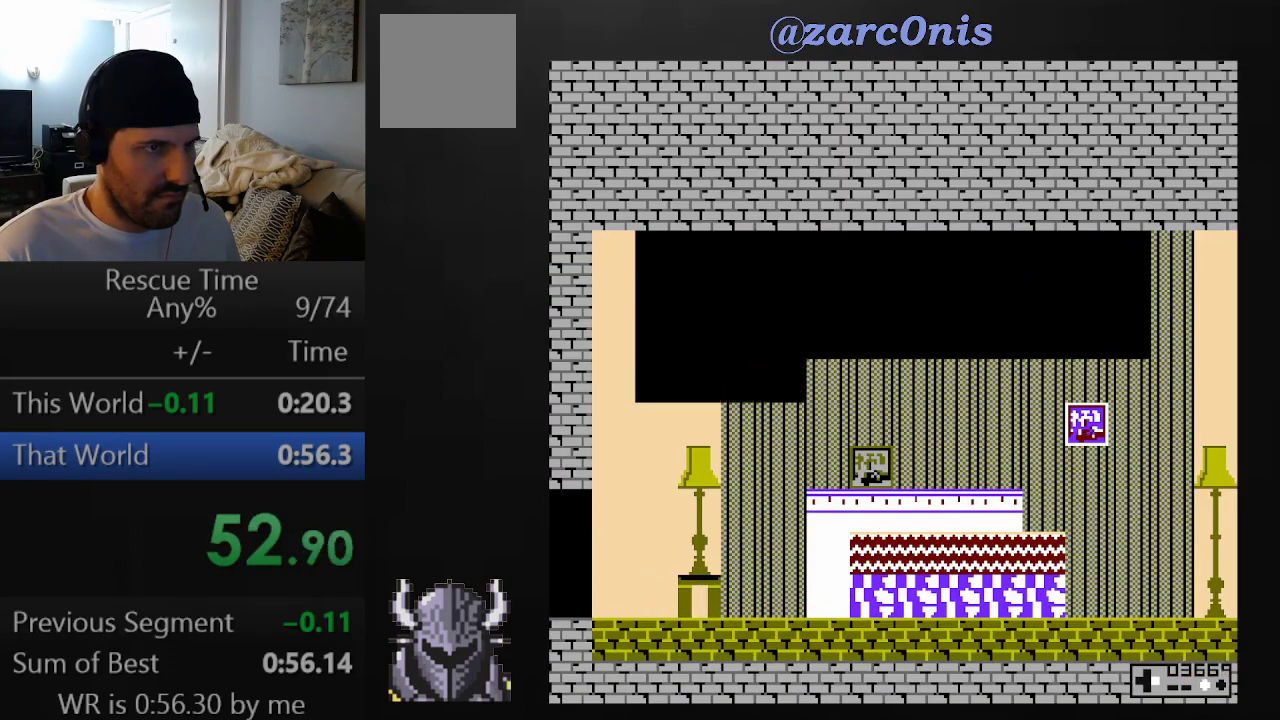
{"buttons": [], "events": [[33, "A", "up"], [133, "DPAD_RIGHT", "up"]]}
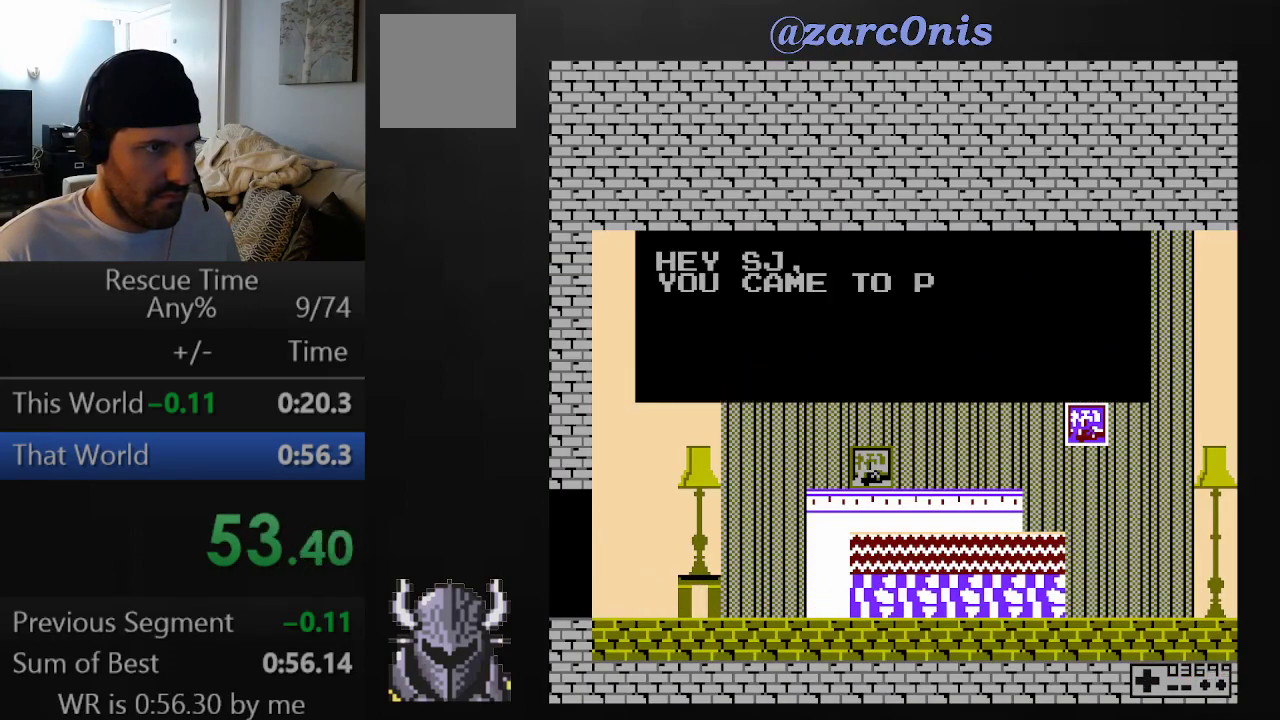
{"buttons": ["A"], "events": [[350, "A", "down"]]}
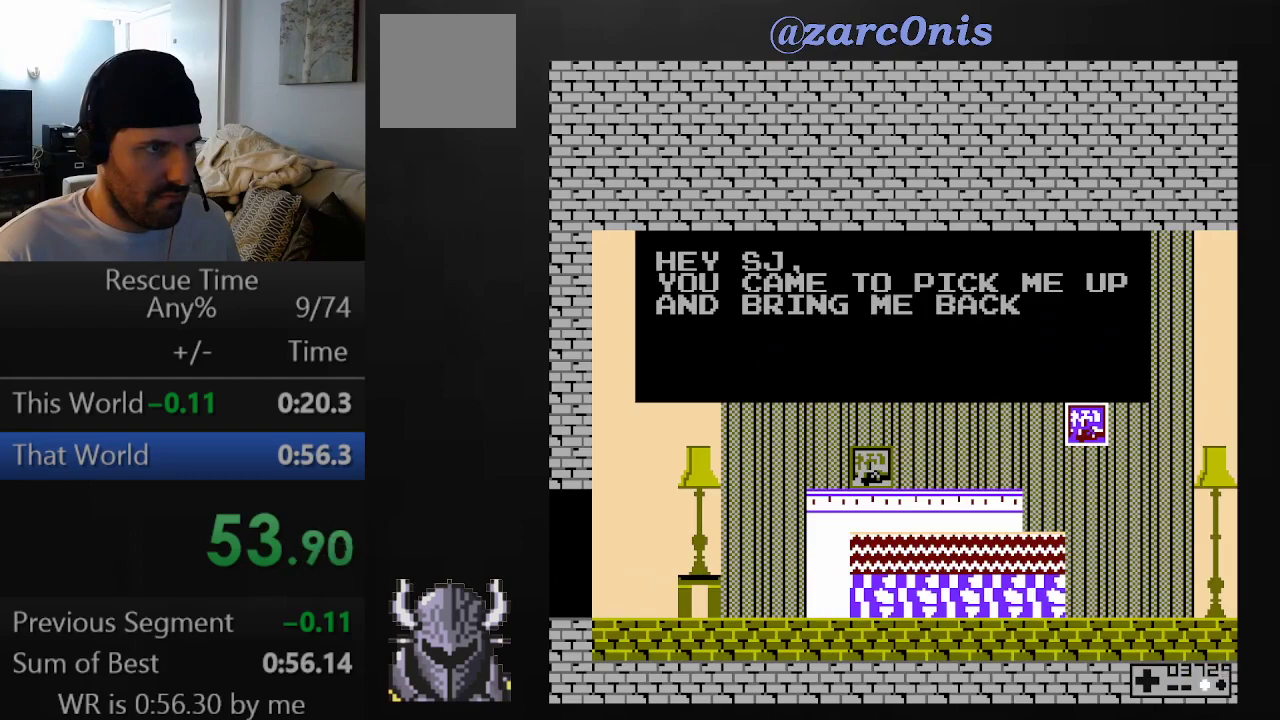
{"buttons": [], "events": [[50, "A", "up"], [133, "A", "down"], [200, "A", "up"], [267, "A", "down"], [350, "A", "up"], [400, "A", "down"], [483, "A", "up"]]}
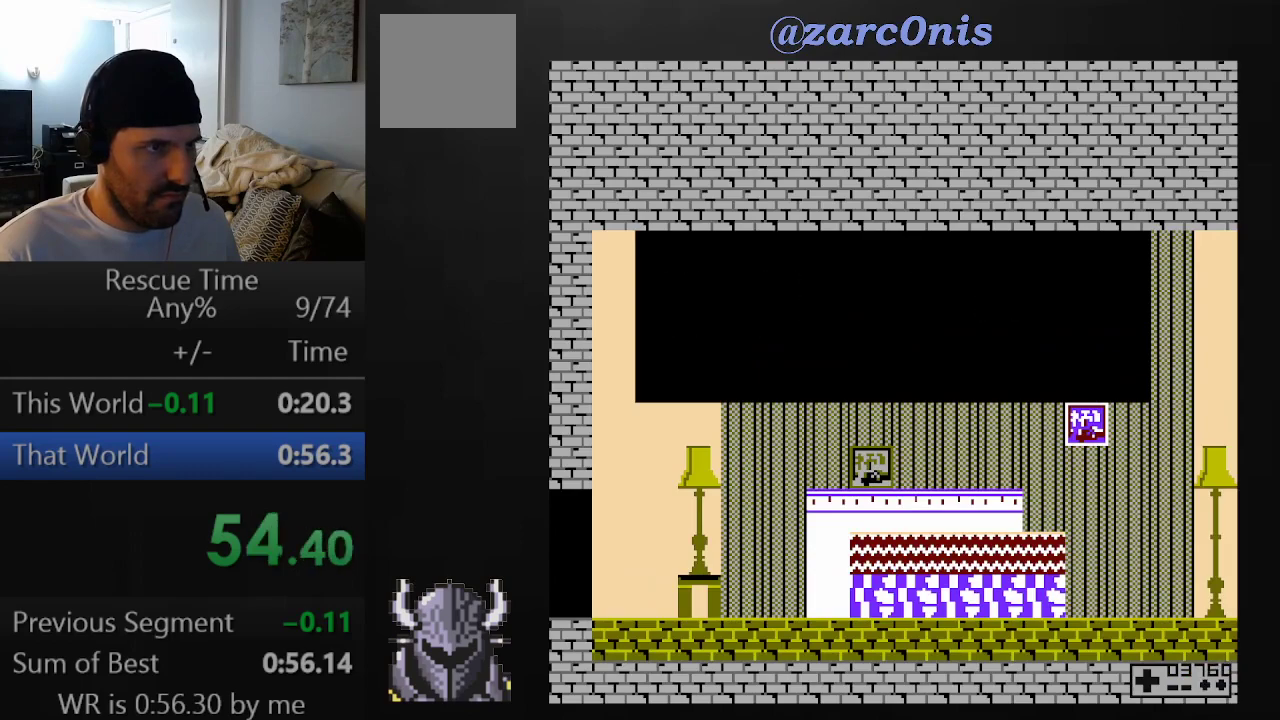
{"buttons": ["A"], "events": [[100, "A", "down"], [167, "A", "up"], [250, "A", "down"], [300, "A", "up"], [367, "A", "down"], [450, "A", "up"], [500, "A", "down"]]}
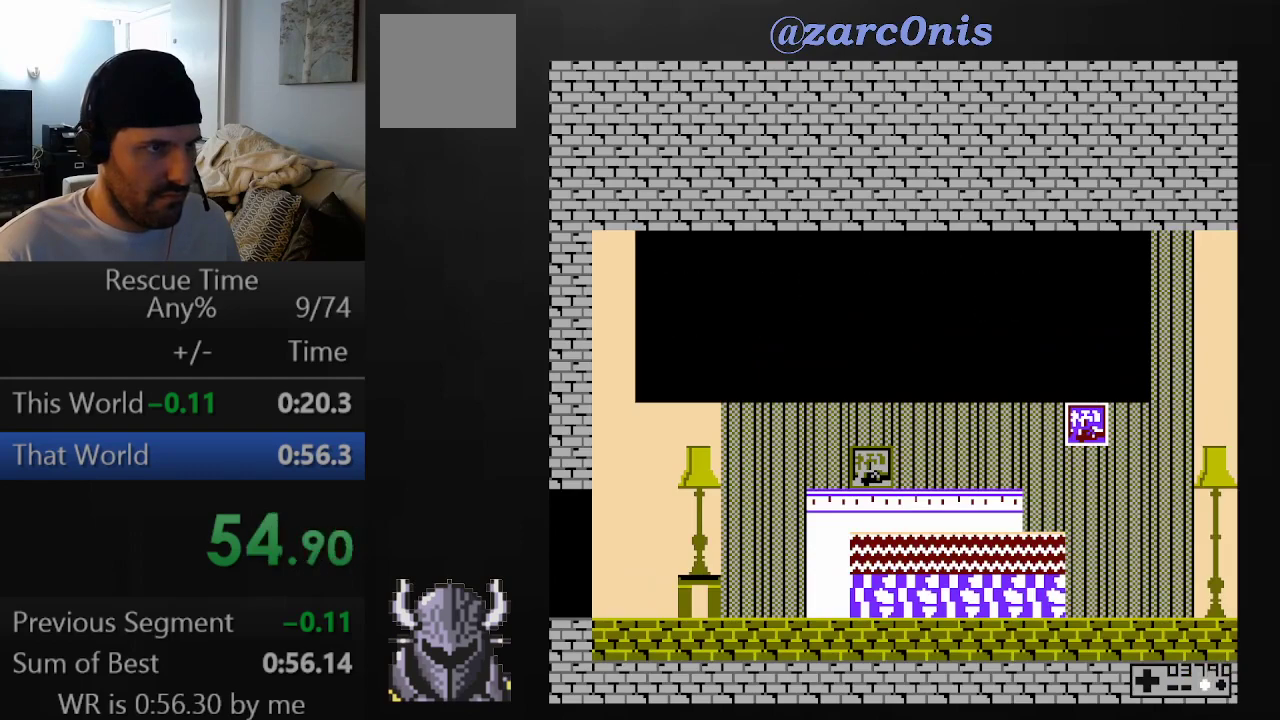
{"buttons": [], "events": [[83, "A", "up"], [133, "A", "down"], [217, "A", "up"], [283, "A", "down"], [350, "A", "up"]]}